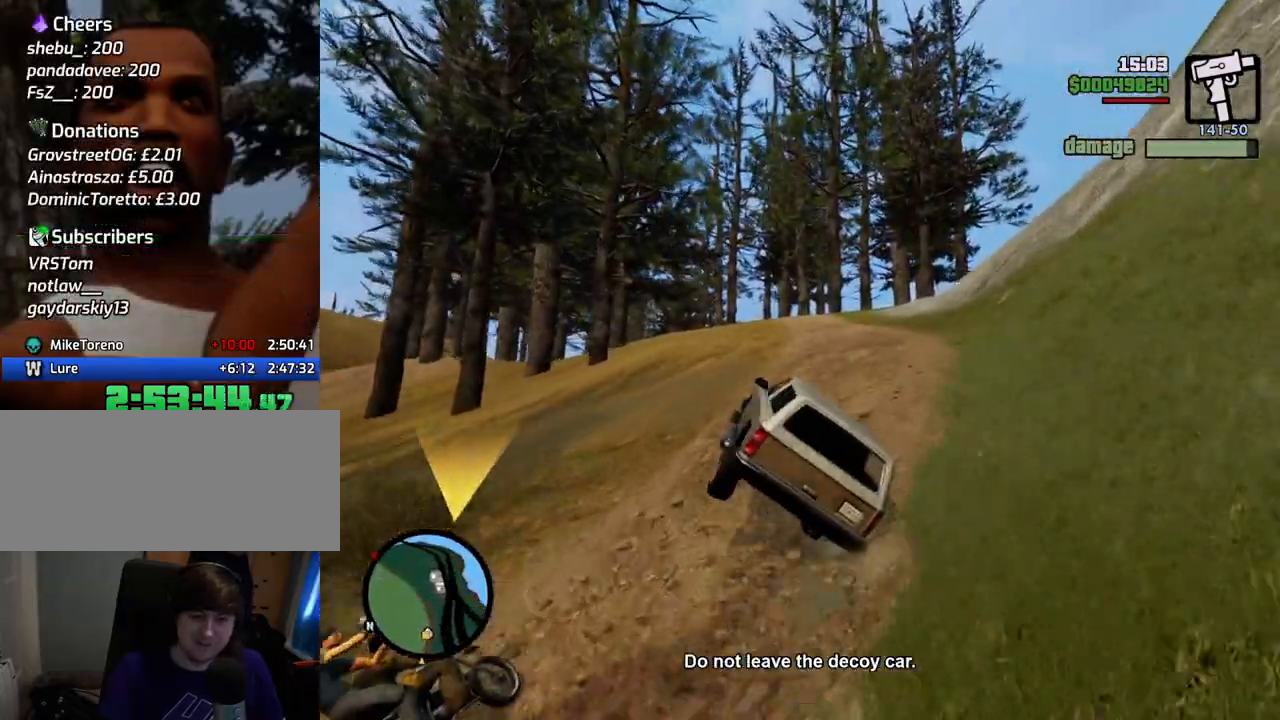
Gameplay with keyboard and mouse; each line is a JSON object with the keys and mouse buttons held at the frame after it. "events" lists presses ("down") and releases ("up") of "1", "2", "3", "4", "5", "6", "a", "alt", "c", "ctrl", "d", "down", "e", "escape", "f", "f1", "f2", "f3", "g", "h", "left", "num2", "q", "r", "right", "s", "shift", "space", "t", "tab", "up", "v", "w", "x", "z", "mouse_left", "mouse_middle", "mouse_right", "mouse_wheel_up" and "mouse_wheel_down" between this image and that frame as [ms after this image, input, new state], when the widget could be followed in between. "mouse_left", "mouse_middle", "mouse_right", "mouse_wheel_up", "mouse_wheel_down" = the "left", "middle", "right", "wheel_up", "wheel_down" buttons of the "mouse" list. No other keys are recorded. Mouse movement is not recorded.
{"keys": ["a", "w"], "mouse": [], "events": [[484, "a", "down"]]}
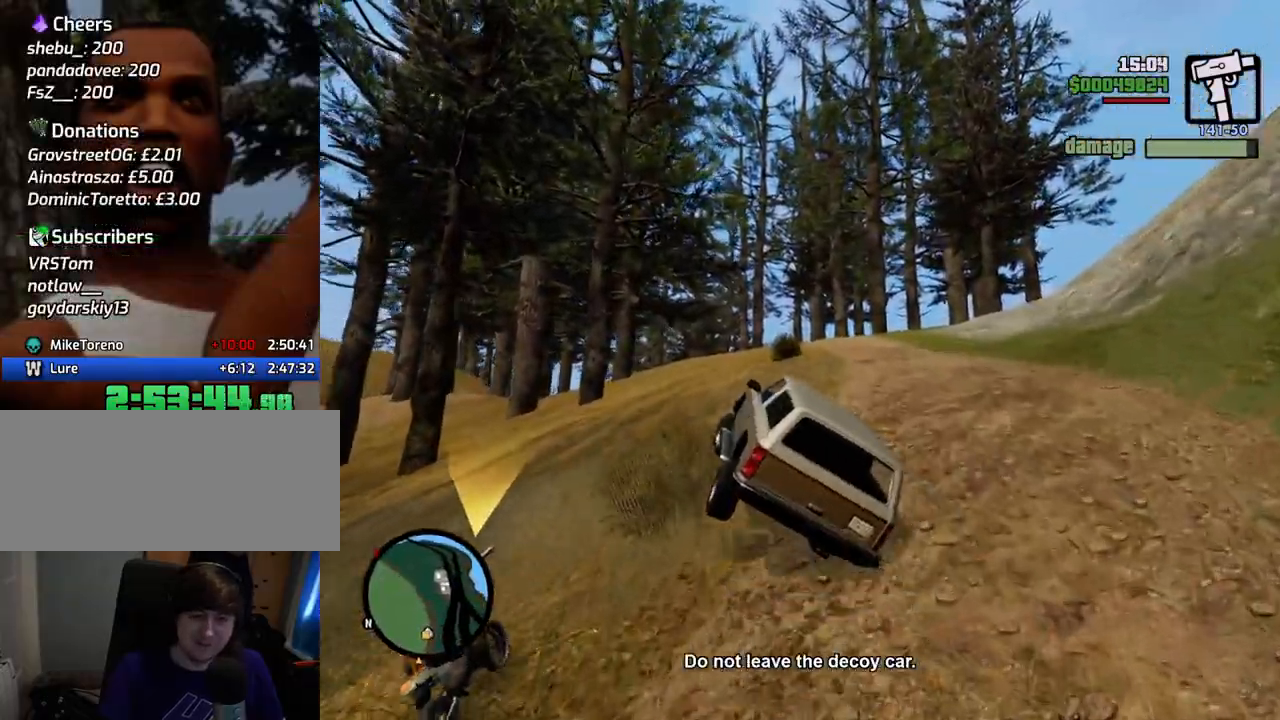
{"keys": ["w"], "mouse": [], "events": [[17, "a", "up"], [351, "a", "down"], [401, "a", "up"]]}
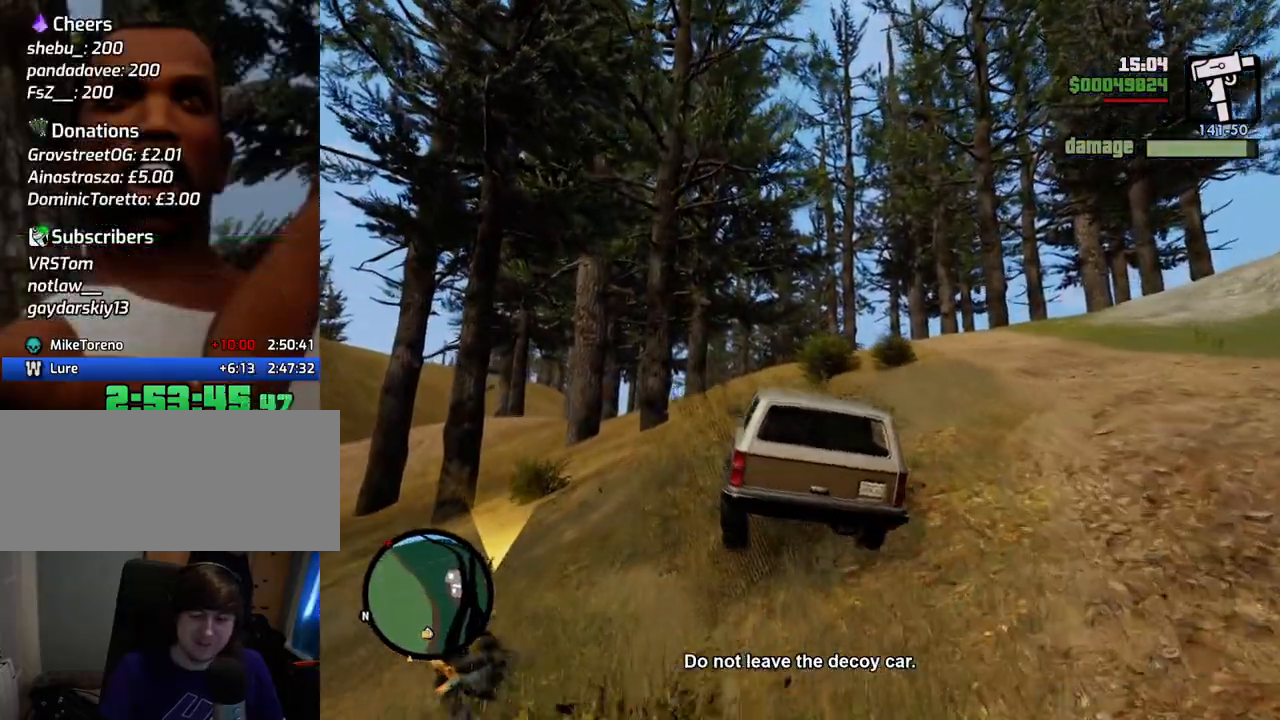
{"keys": ["d", "w"], "mouse": [], "events": [[150, "a", "down"], [250, "a", "up"], [484, "d", "down"]]}
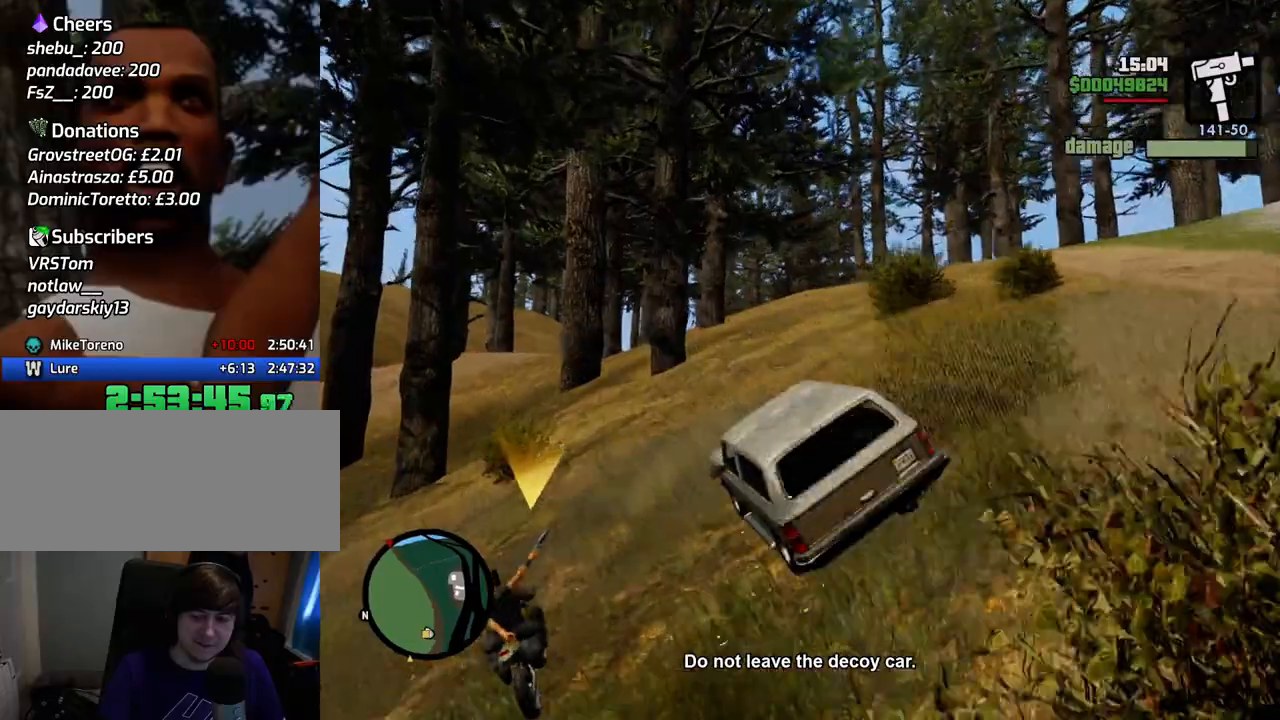
{"keys": ["w"], "mouse": [], "events": [[117, "d", "up"], [217, "d", "down"], [501, "d", "up"]]}
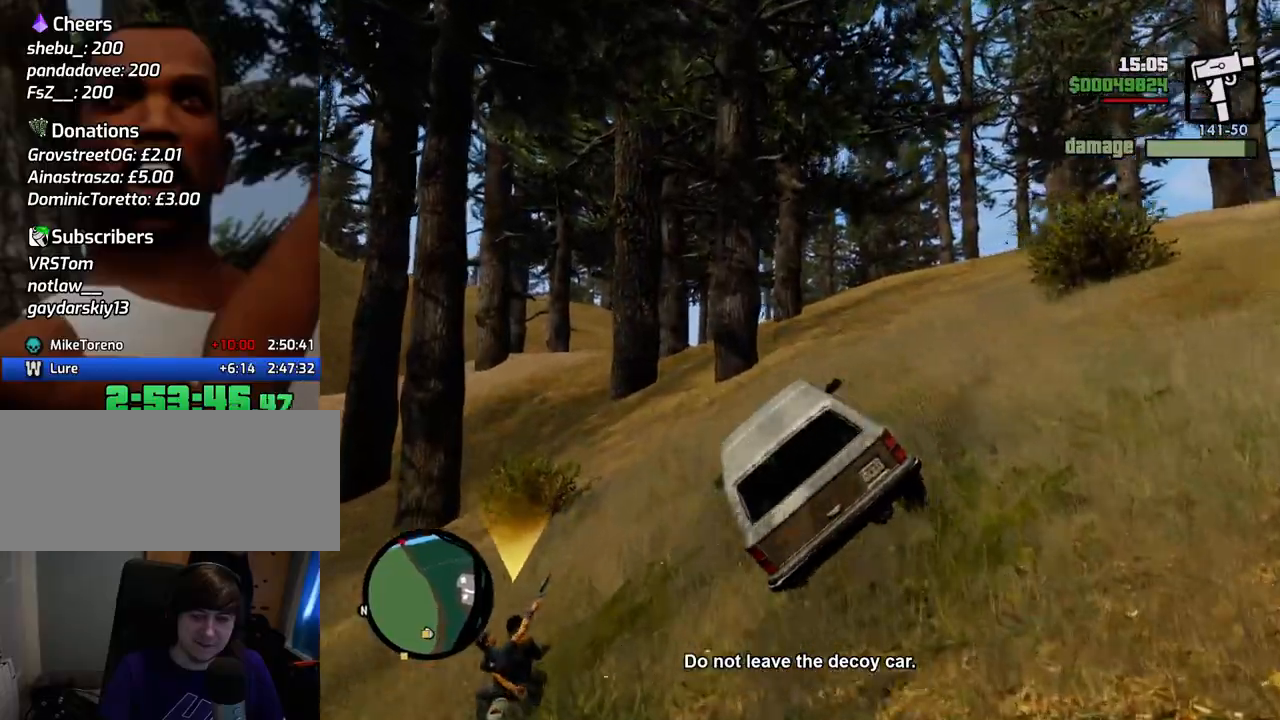
{"keys": ["w"], "mouse": [], "events": [[134, "d", "down"], [267, "d", "up"], [418, "d", "down"], [468, "d", "up"]]}
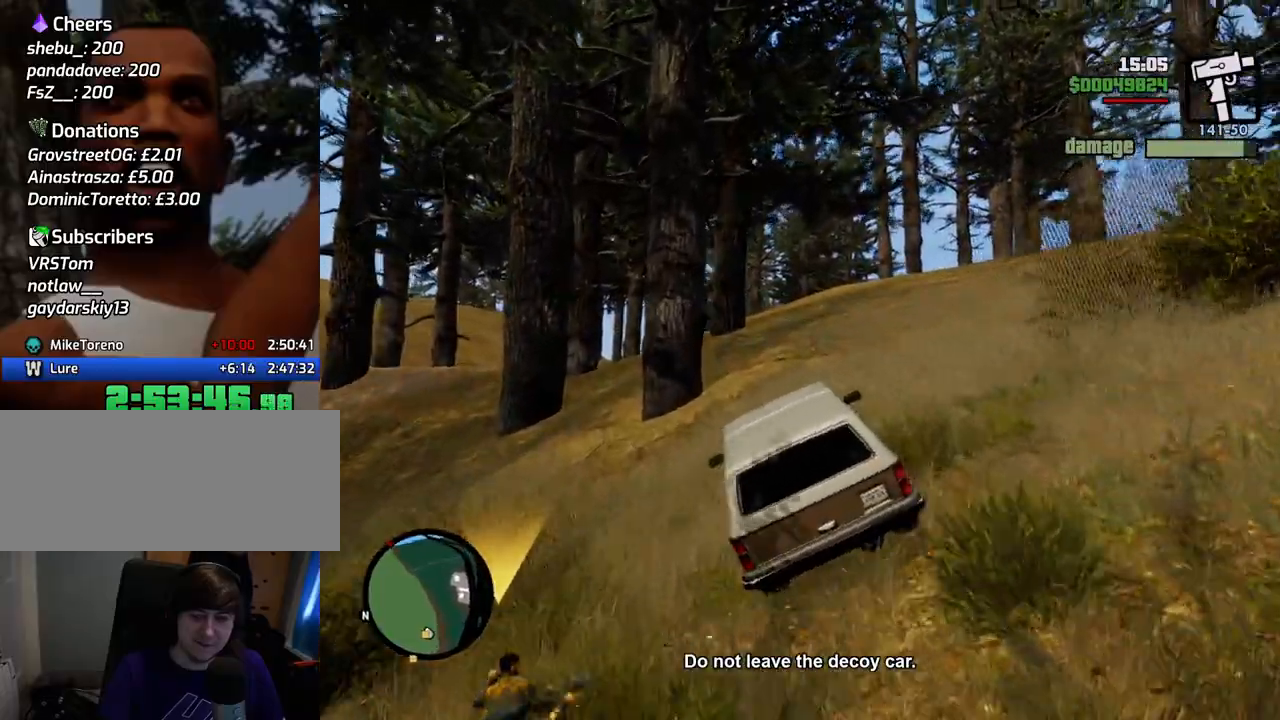
{"keys": ["d", "w"], "mouse": [], "events": [[485, "d", "down"]]}
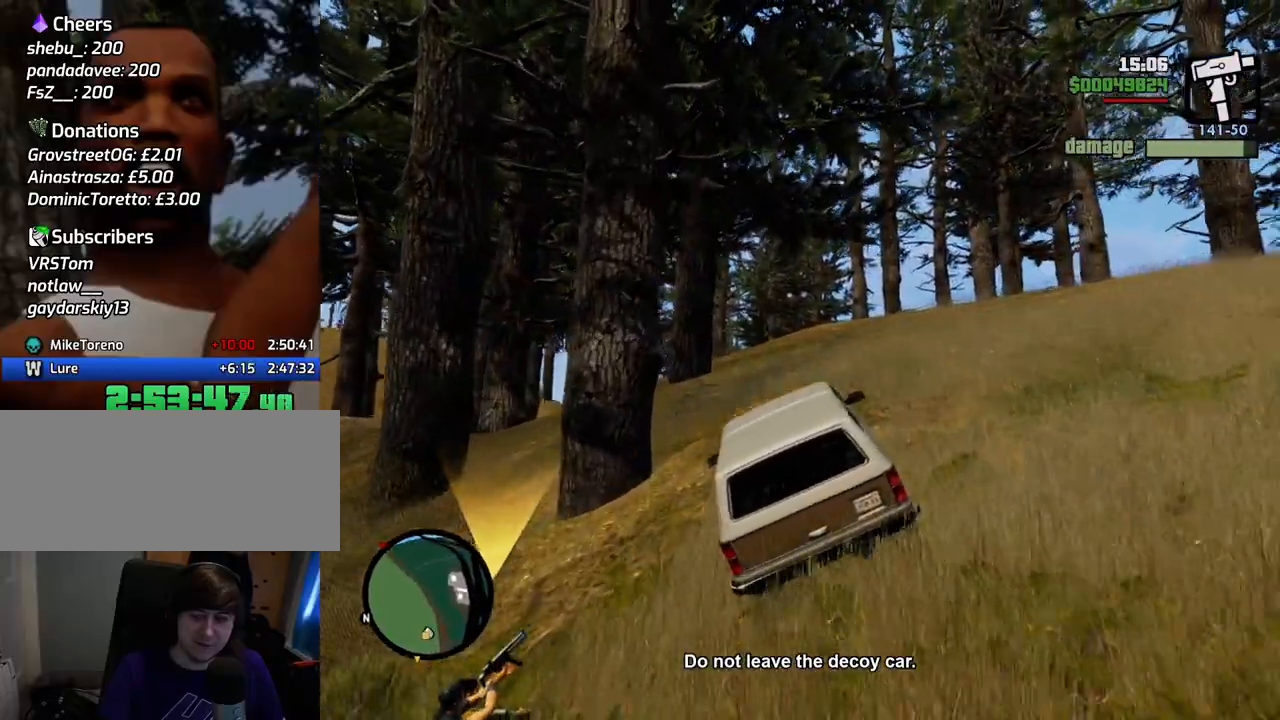
{"keys": ["a", "w"], "mouse": [], "events": [[17, "d", "up"], [501, "a", "down"]]}
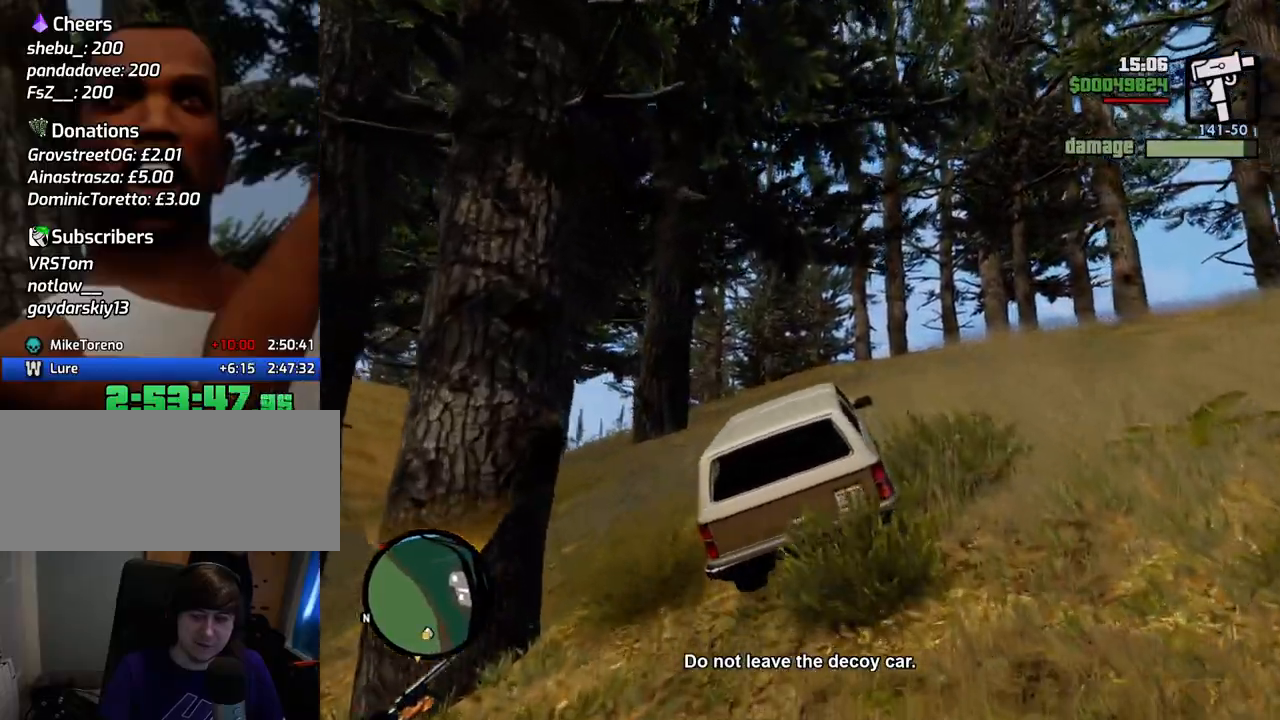
{"keys": ["w"], "mouse": [], "events": [[84, "a", "up"]]}
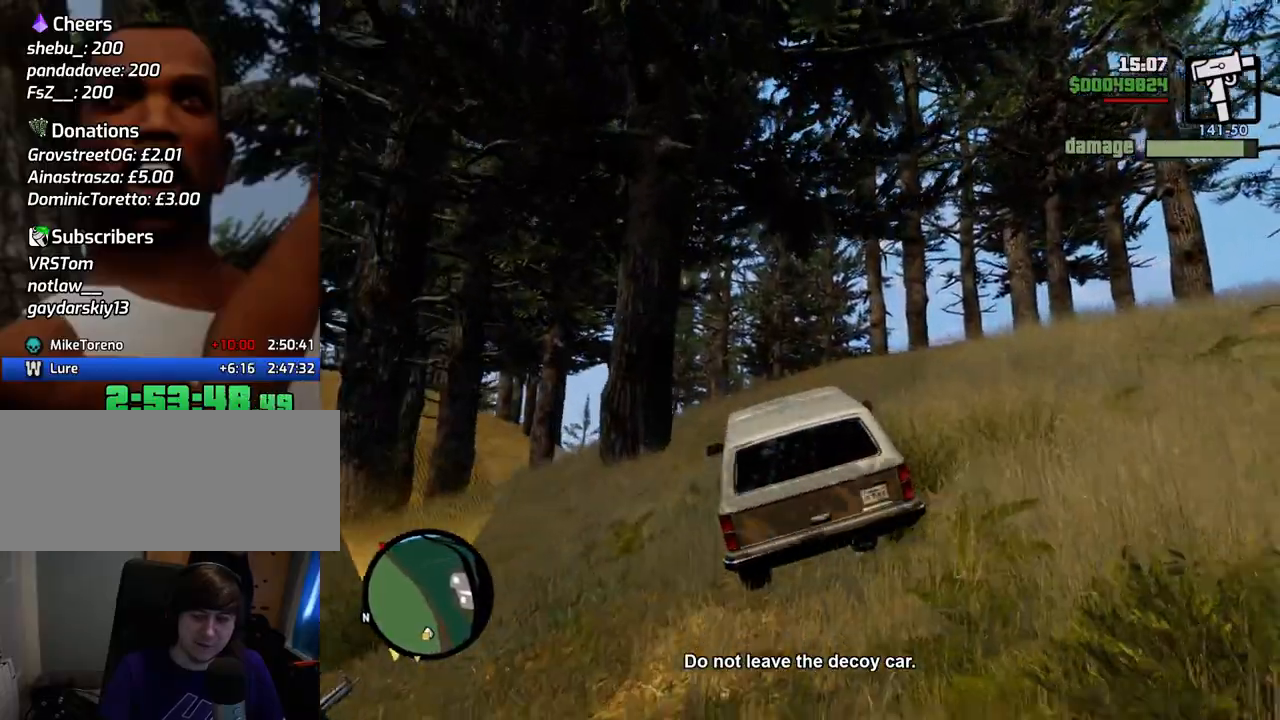
{"keys": ["w"], "mouse": [], "events": [[200, "a", "down"], [250, "a", "up"]]}
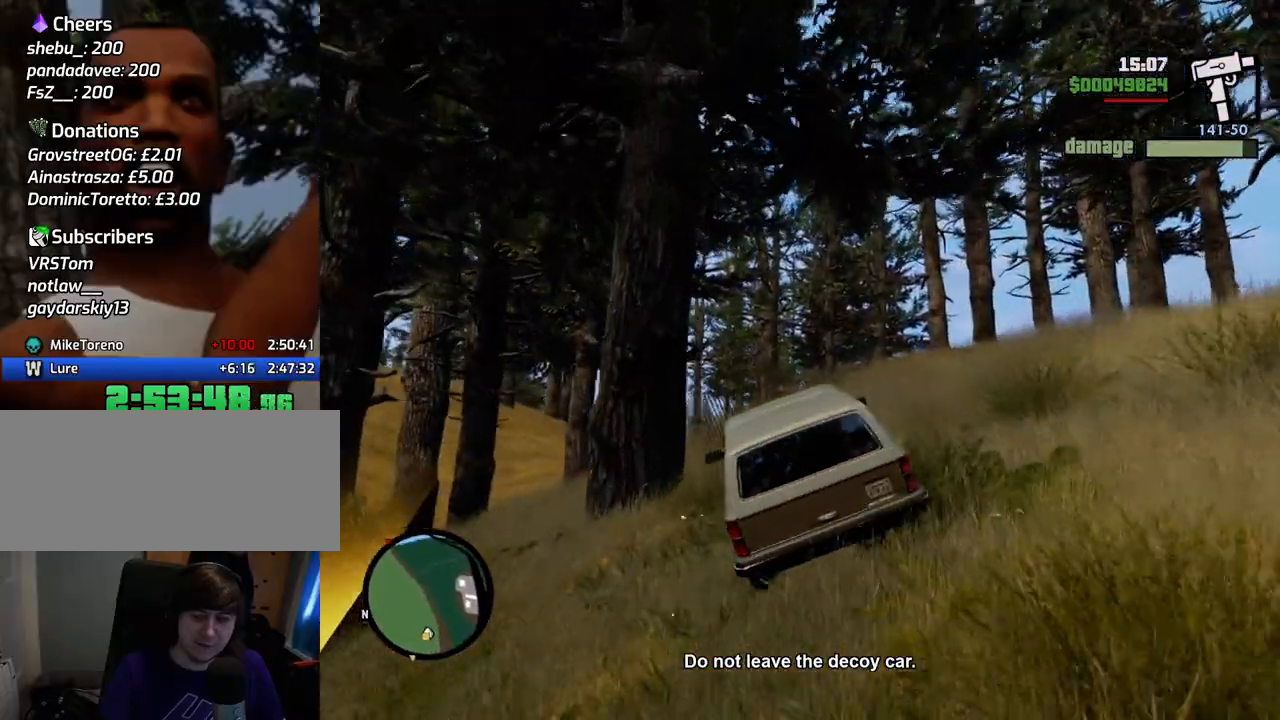
{"keys": ["w"], "mouse": [], "events": [[117, "d", "down"], [250, "d", "up"], [451, "a", "down"], [501, "a", "up"]]}
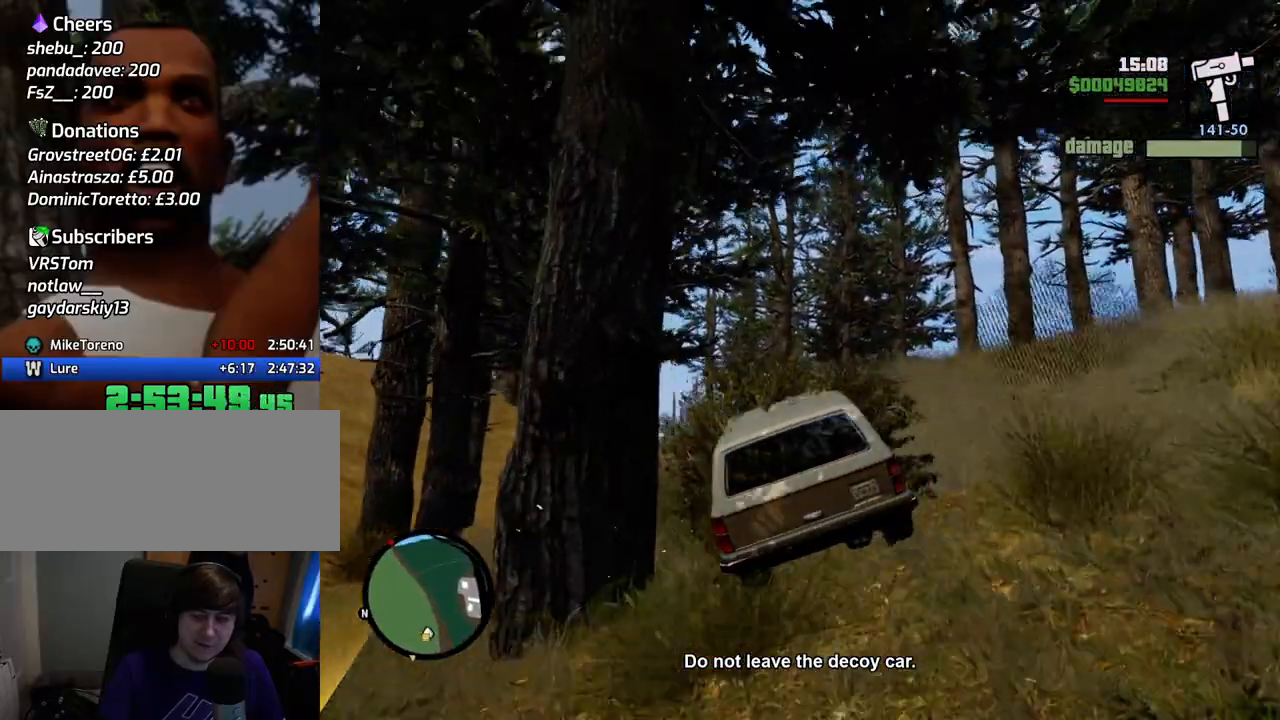
{"keys": ["w"], "mouse": [], "events": []}
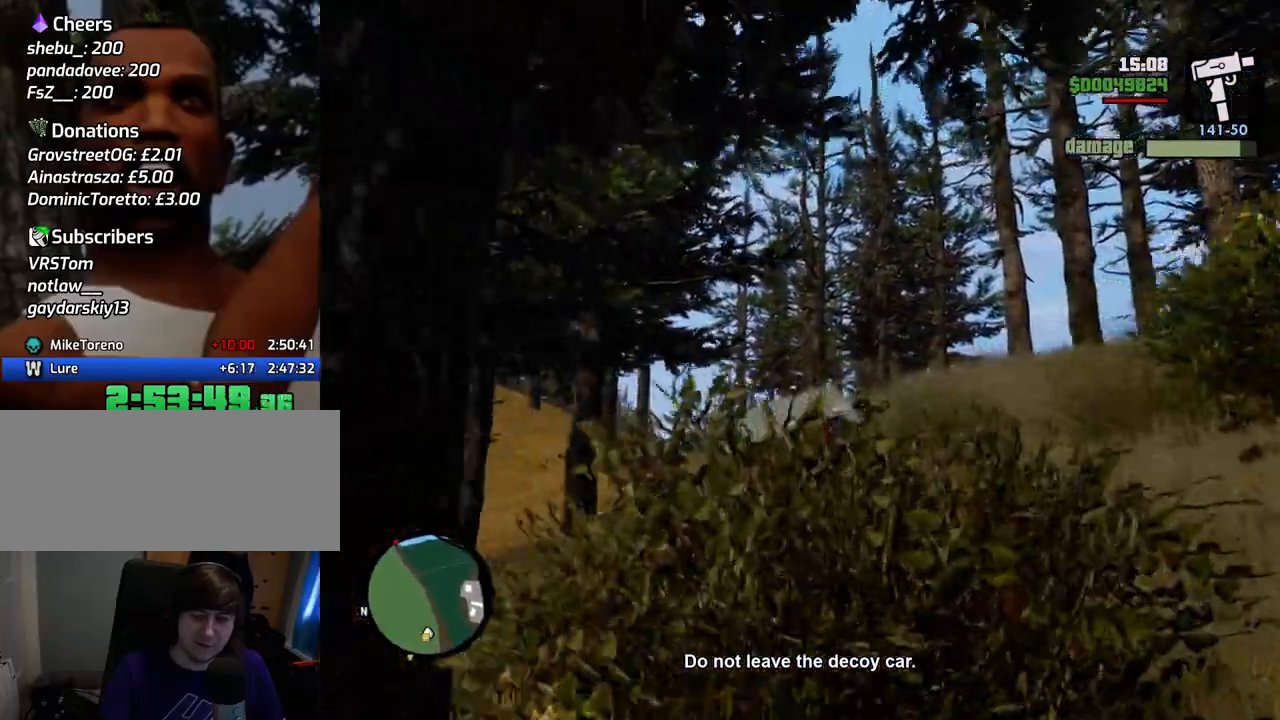
{"keys": ["w"], "mouse": [], "events": []}
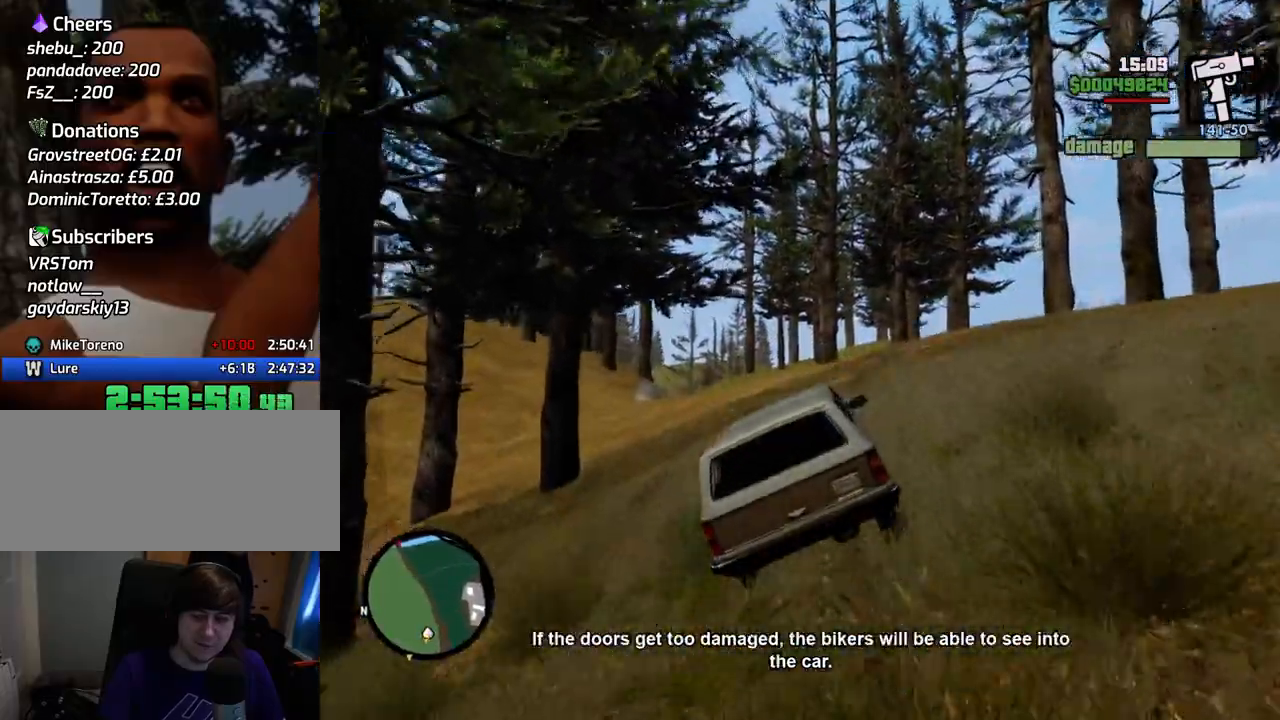
{"keys": ["w"], "mouse": [], "events": [[251, "a", "down"], [351, "a", "up"]]}
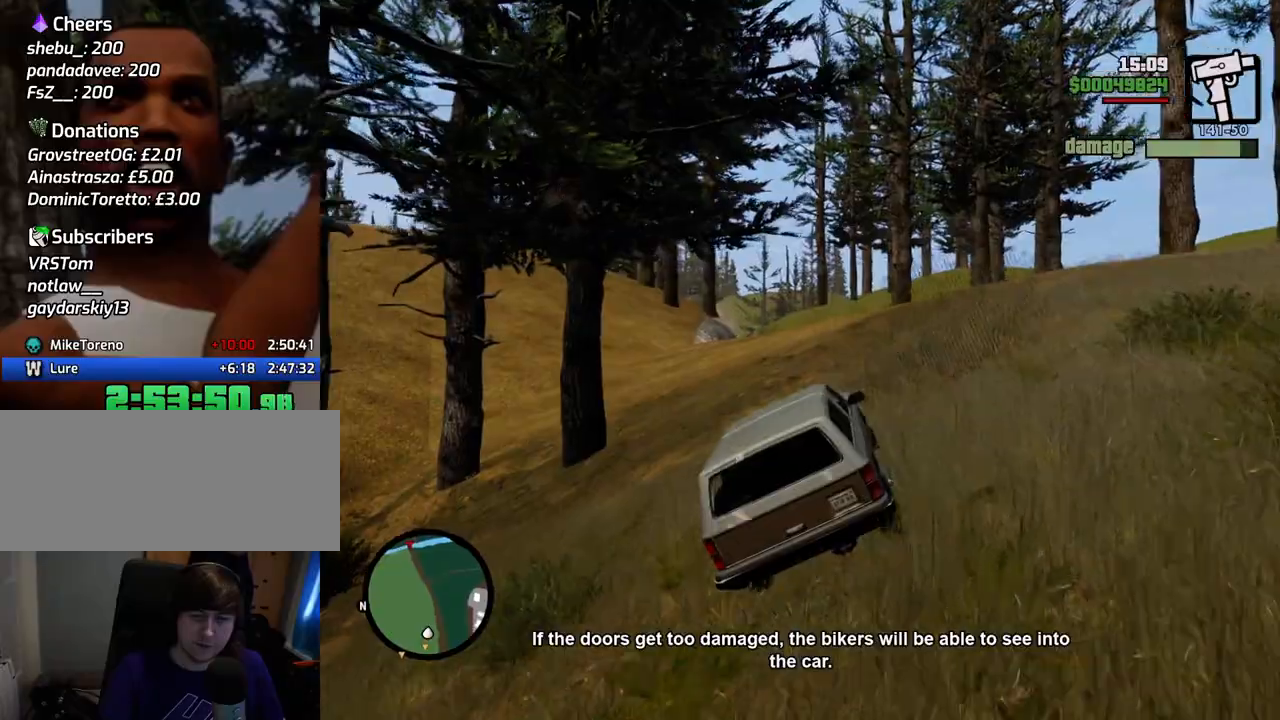
{"keys": ["w"], "mouse": [], "events": [[167, "6", "down"], [317, "6", "up"], [400, "6", "down"], [484, "6", "up"]]}
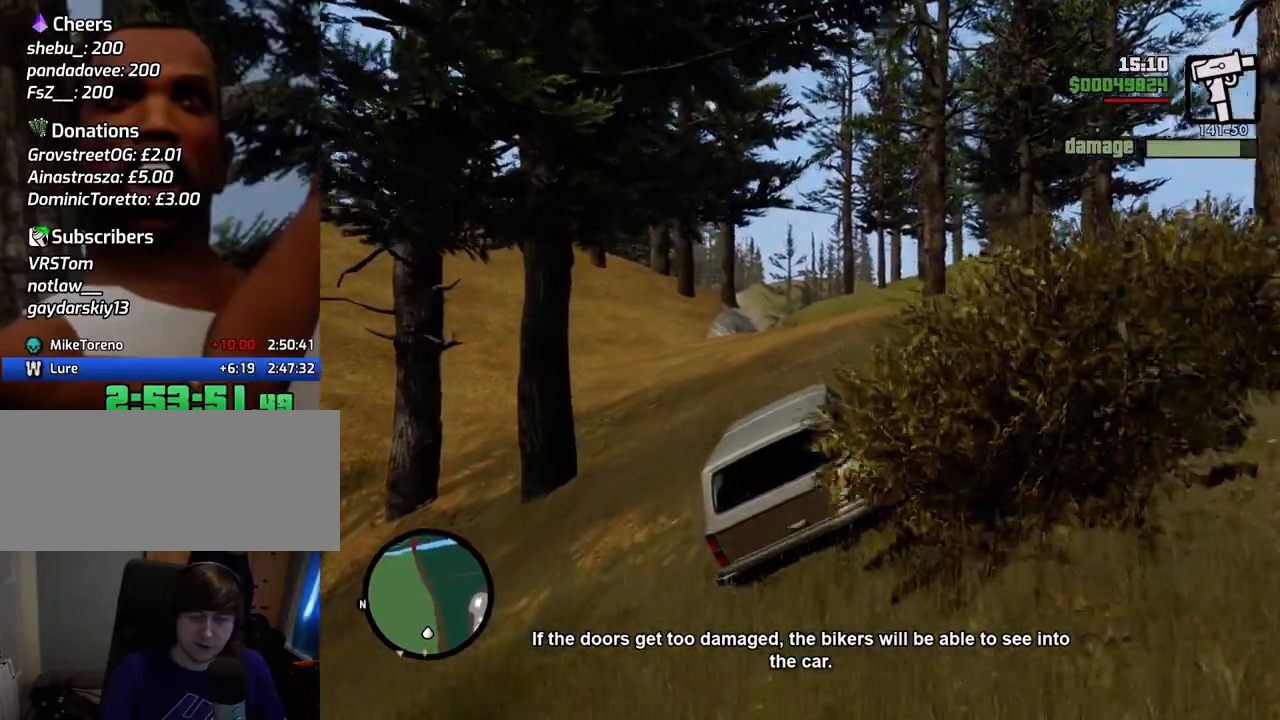
{"keys": ["6", "w"], "mouse": [], "events": [[83, "6", "down"], [234, "6", "up"], [267, "6", "down"], [417, "6", "up"], [501, "6", "down"]]}
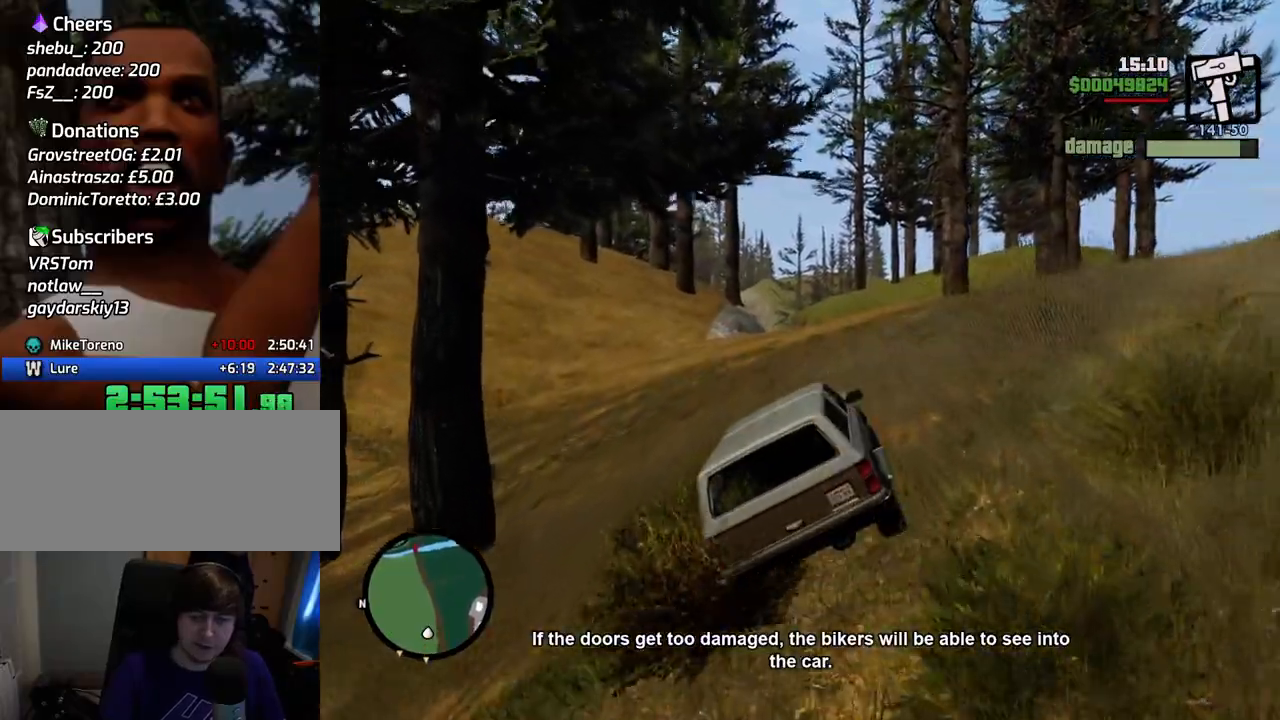
{"keys": ["6", "w"], "mouse": [], "events": [[100, "6", "up"], [200, "6", "down"], [334, "6", "up"], [384, "6", "down"]]}
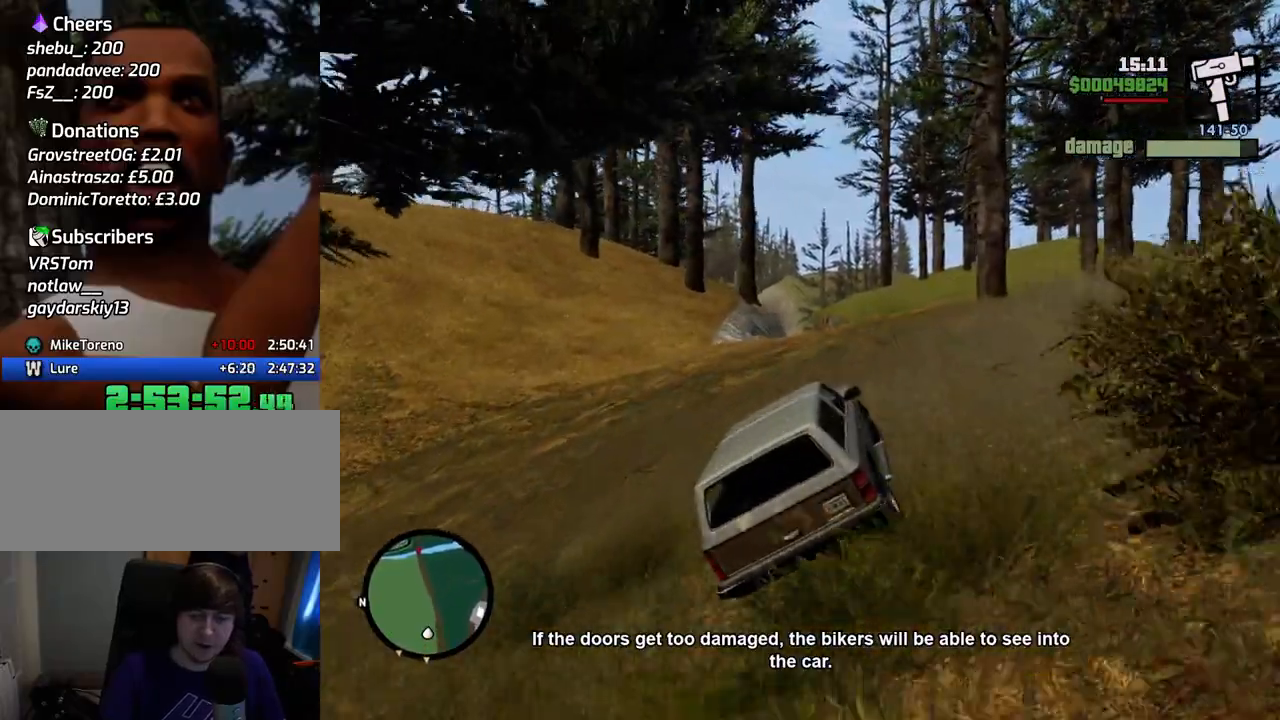
{"keys": ["w"], "mouse": [], "events": [[34, "6", "up"], [134, "6", "down"], [234, "6", "up"]]}
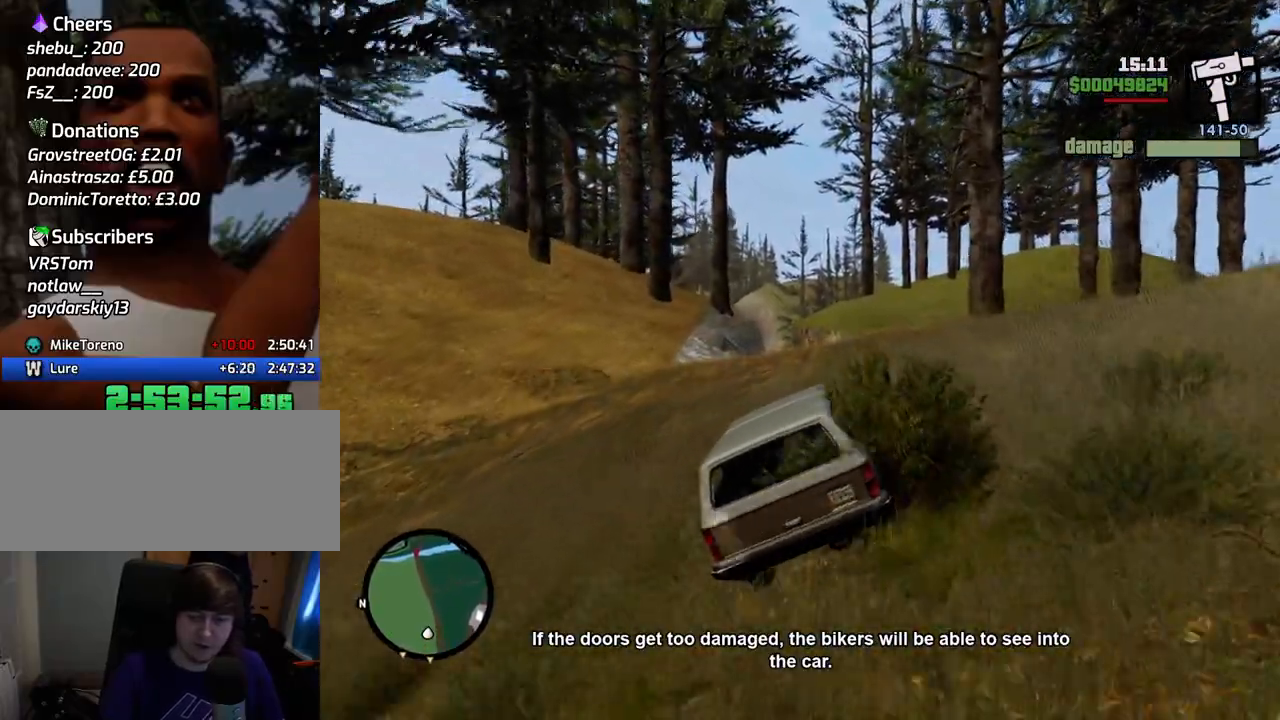
{"keys": ["w"], "mouse": [], "events": []}
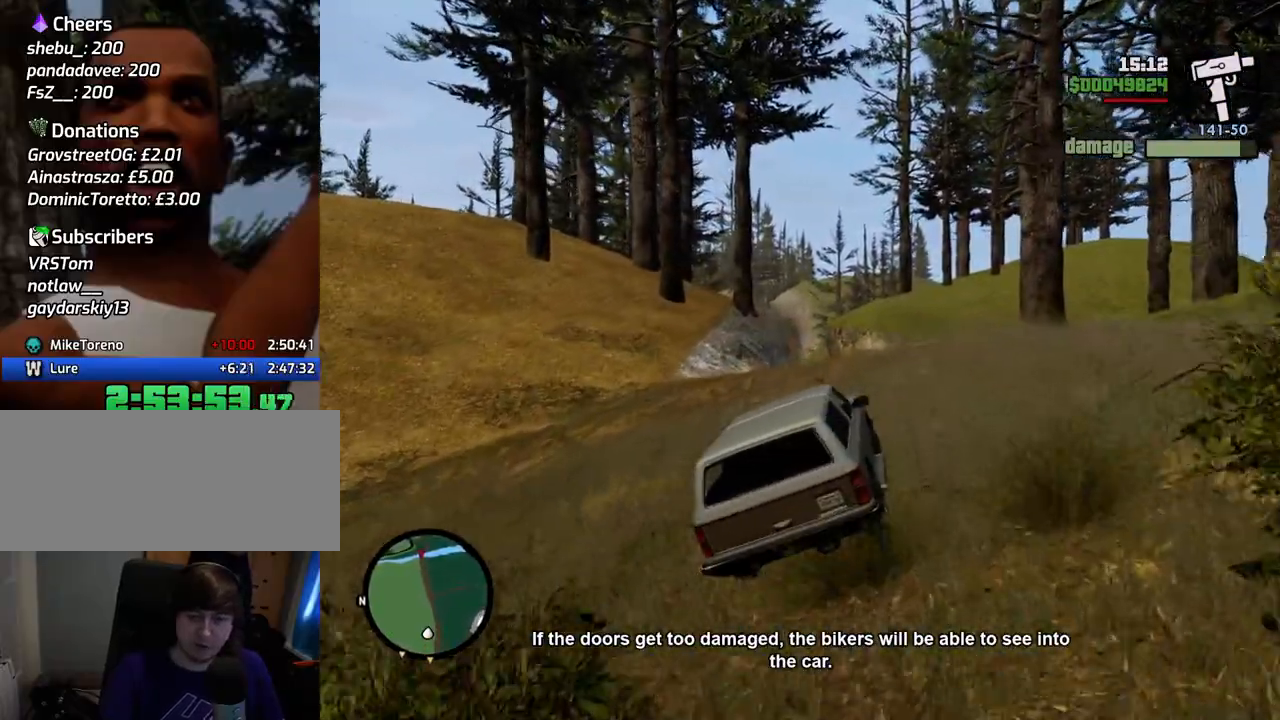
{"keys": ["w"], "mouse": [], "events": []}
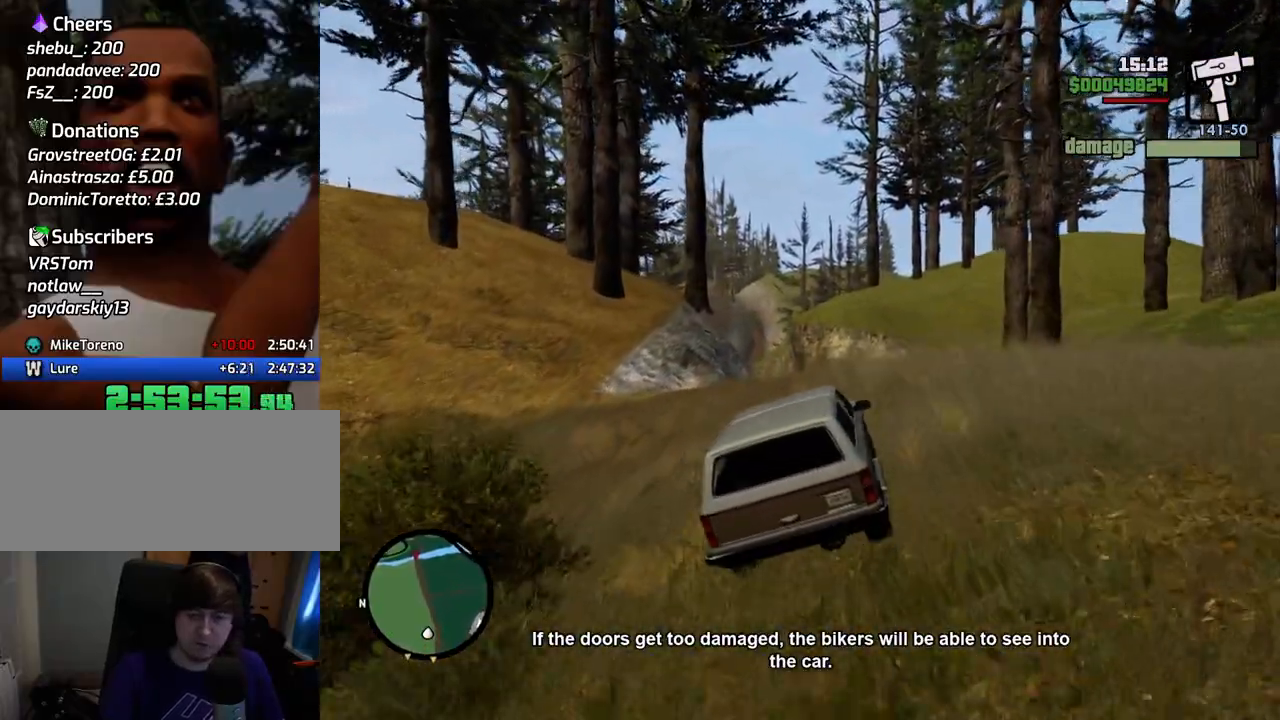
{"keys": ["w"], "mouse": [], "events": []}
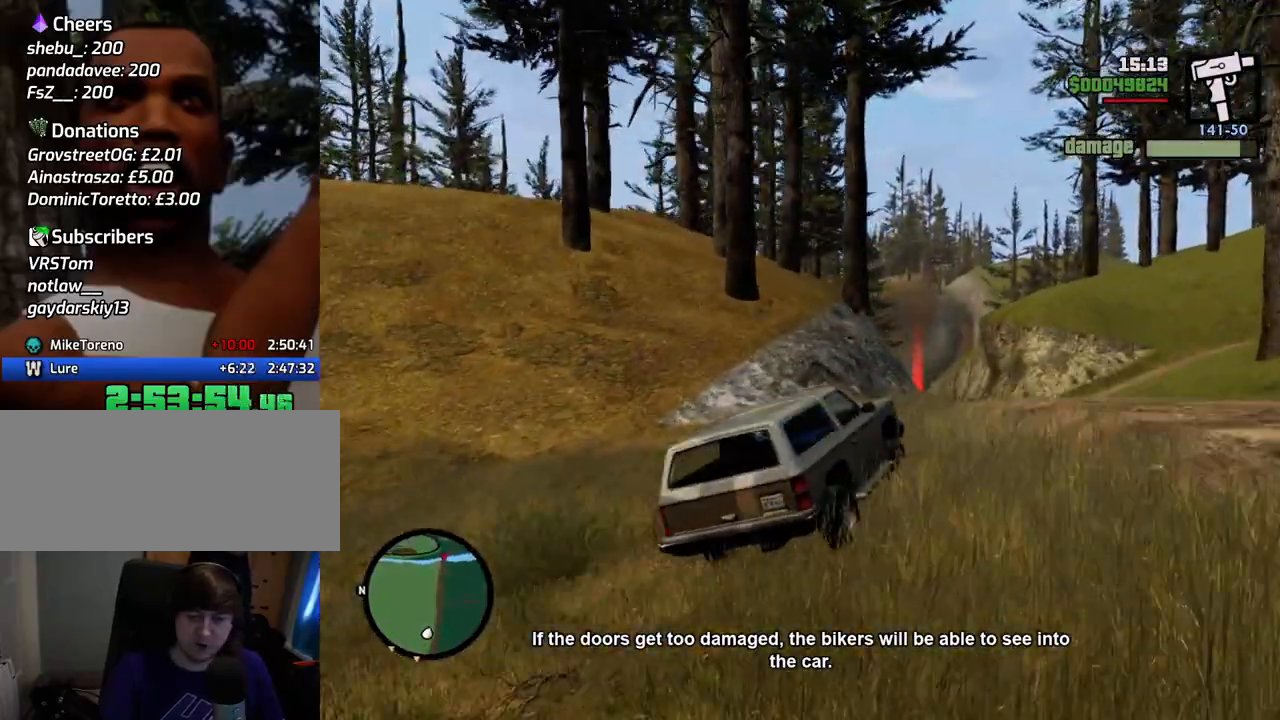
{"keys": ["w"], "mouse": [], "events": []}
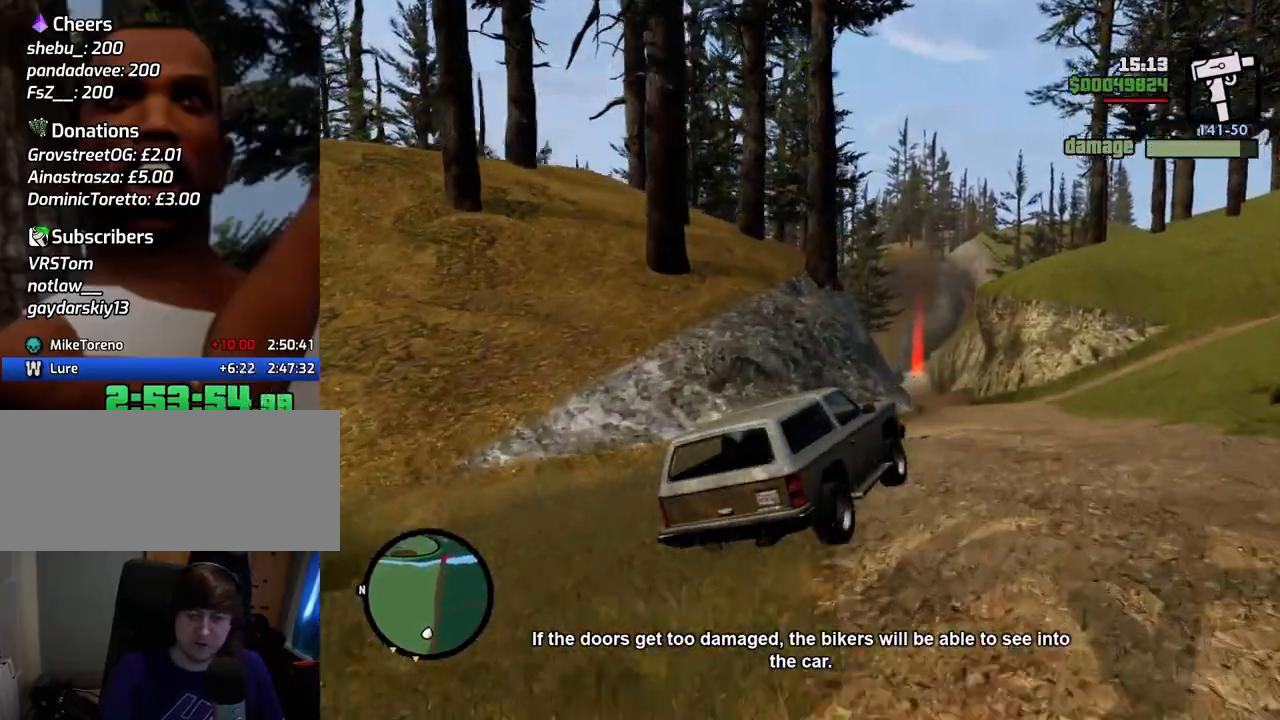
{"keys": ["w"], "mouse": [], "events": []}
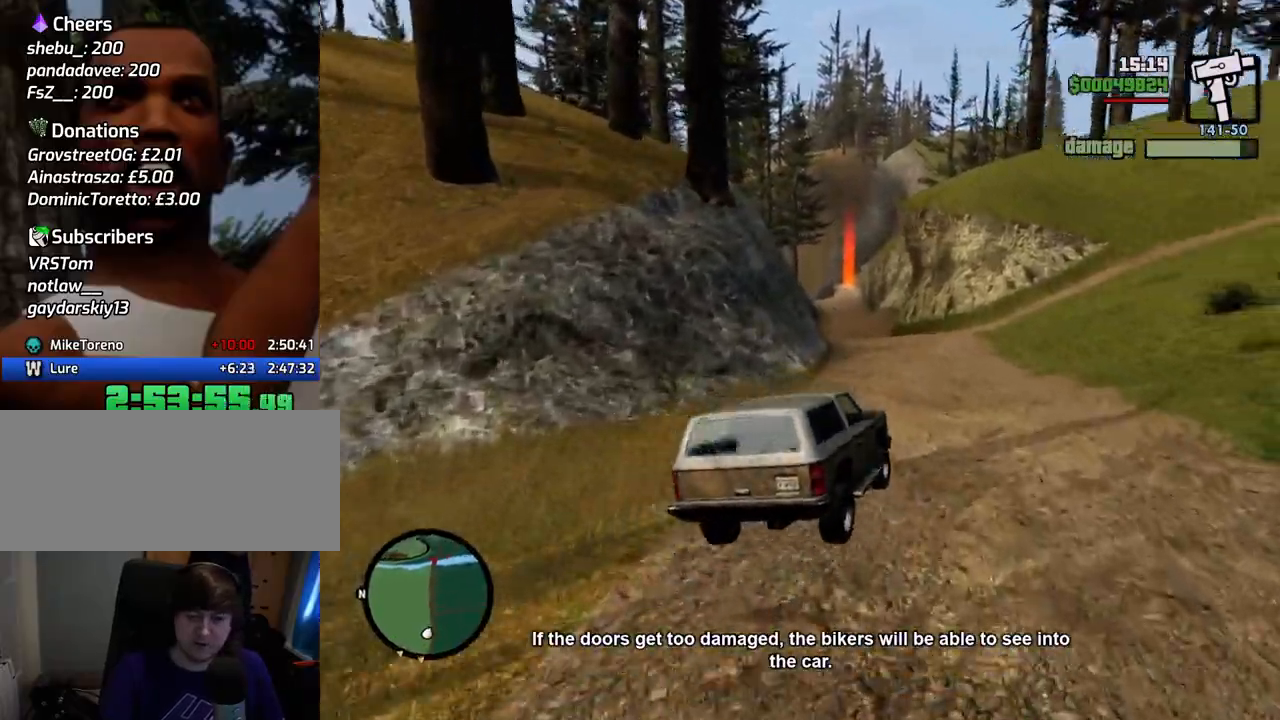
{"keys": ["w"], "mouse": [], "events": [[268, "a", "down"], [368, "a", "up"]]}
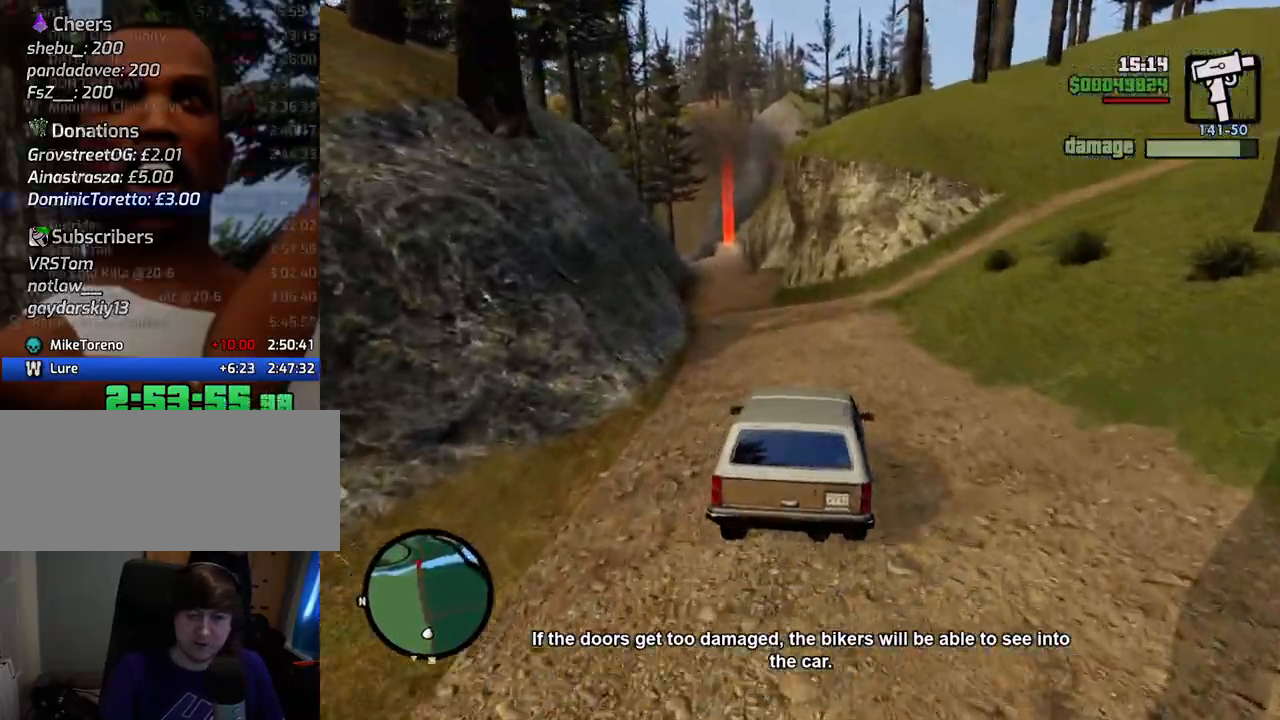
{"keys": ["w"], "mouse": [], "events": [[100, "a", "down"], [250, "a", "up"]]}
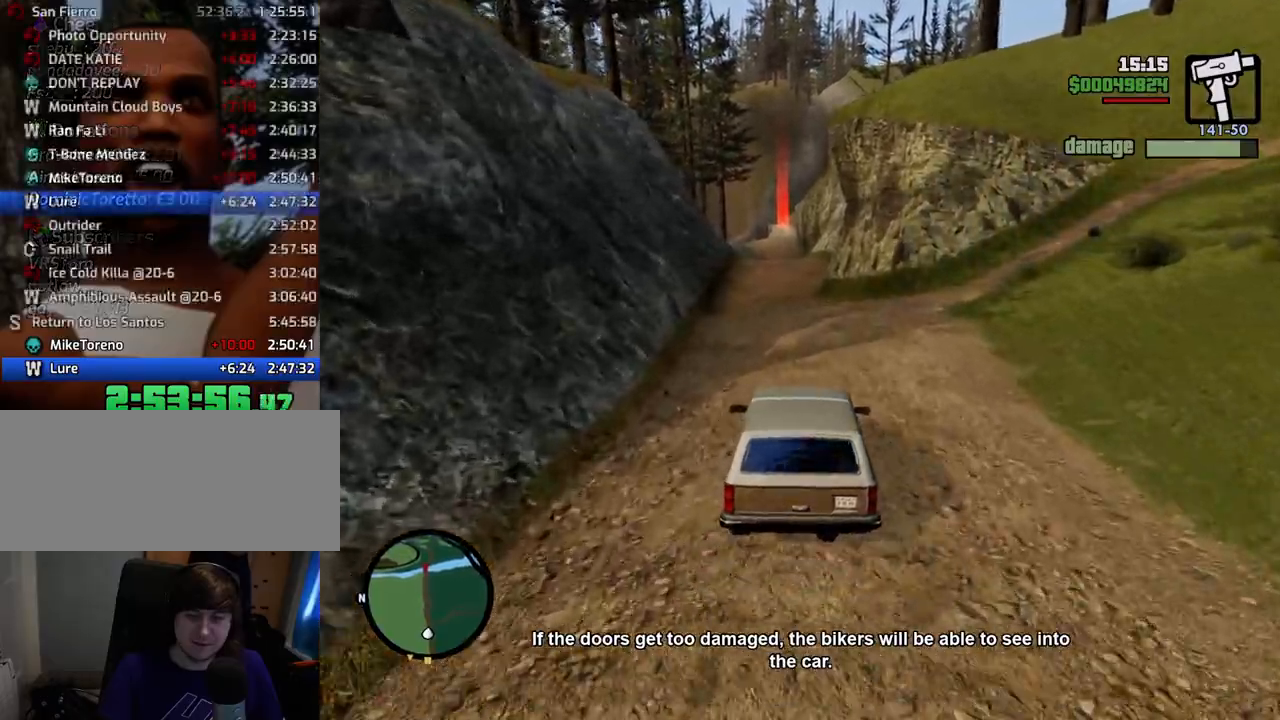
{"keys": ["a", "w"], "mouse": [], "events": [[501, "a", "down"]]}
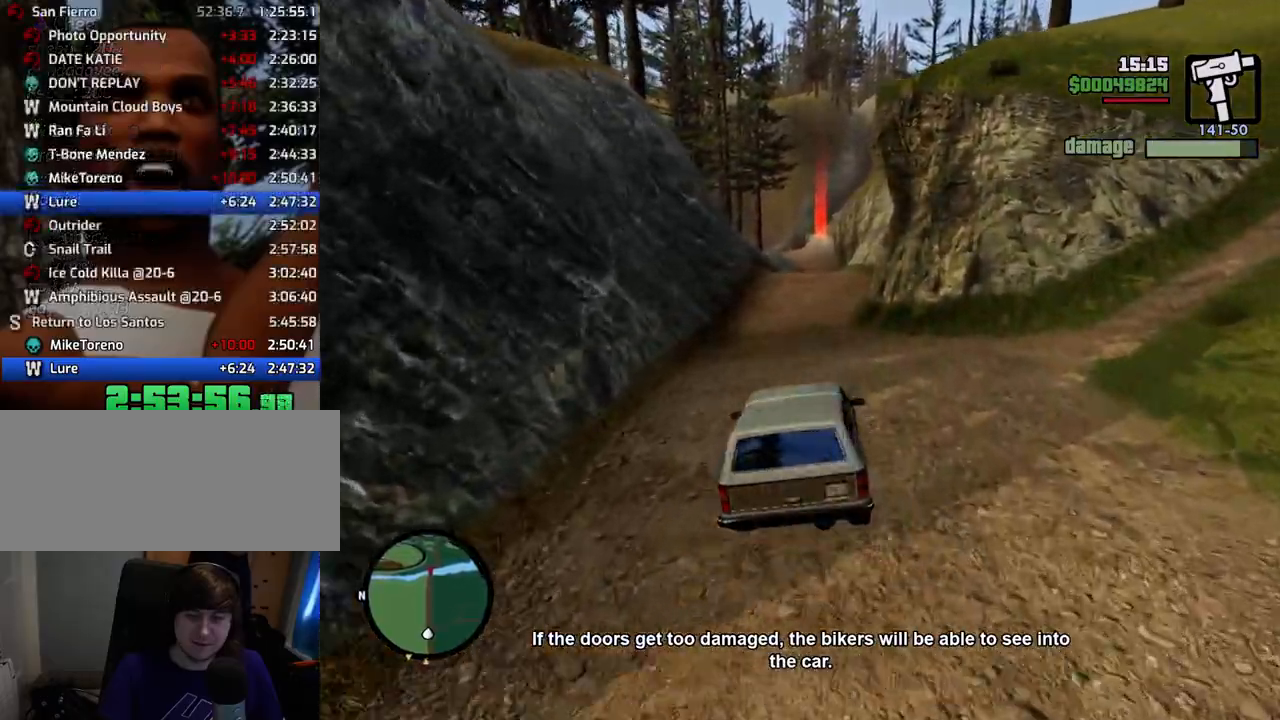
{"keys": ["w"], "mouse": [], "events": [[133, "a", "up"]]}
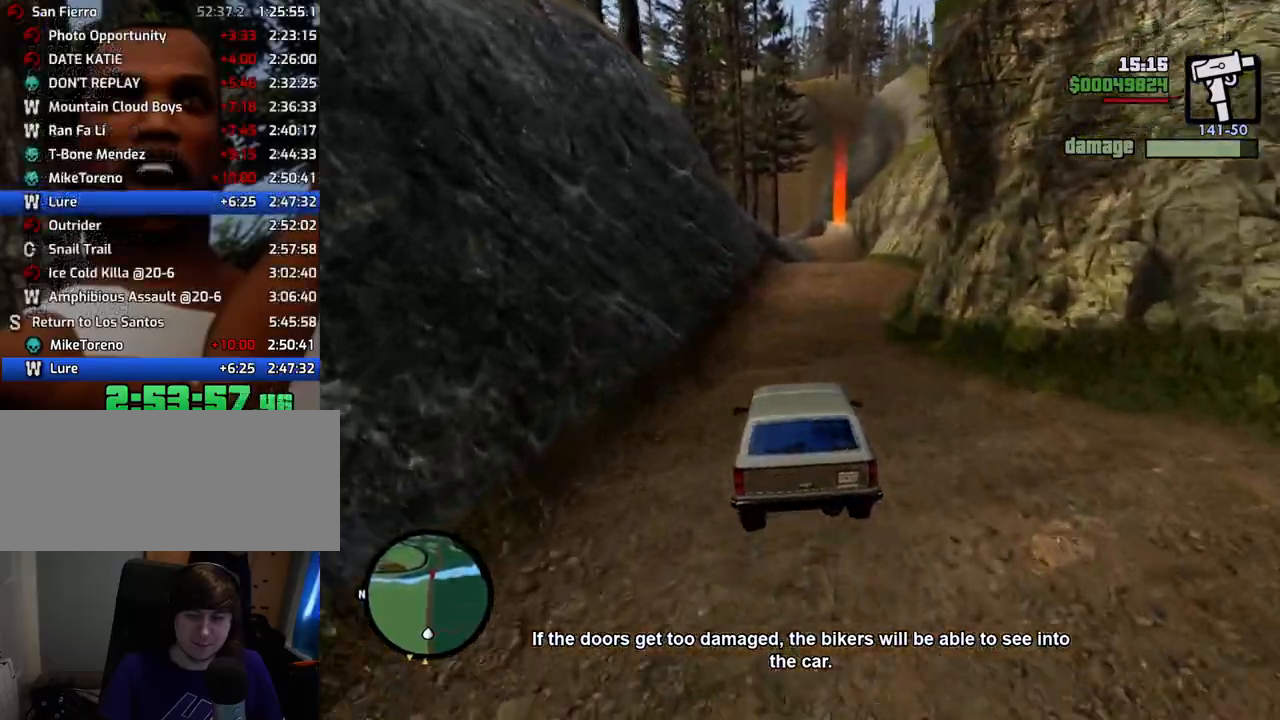
{"keys": ["d", "w"], "mouse": [], "events": [[150, "d", "down"], [284, "d", "up"], [484, "d", "down"]]}
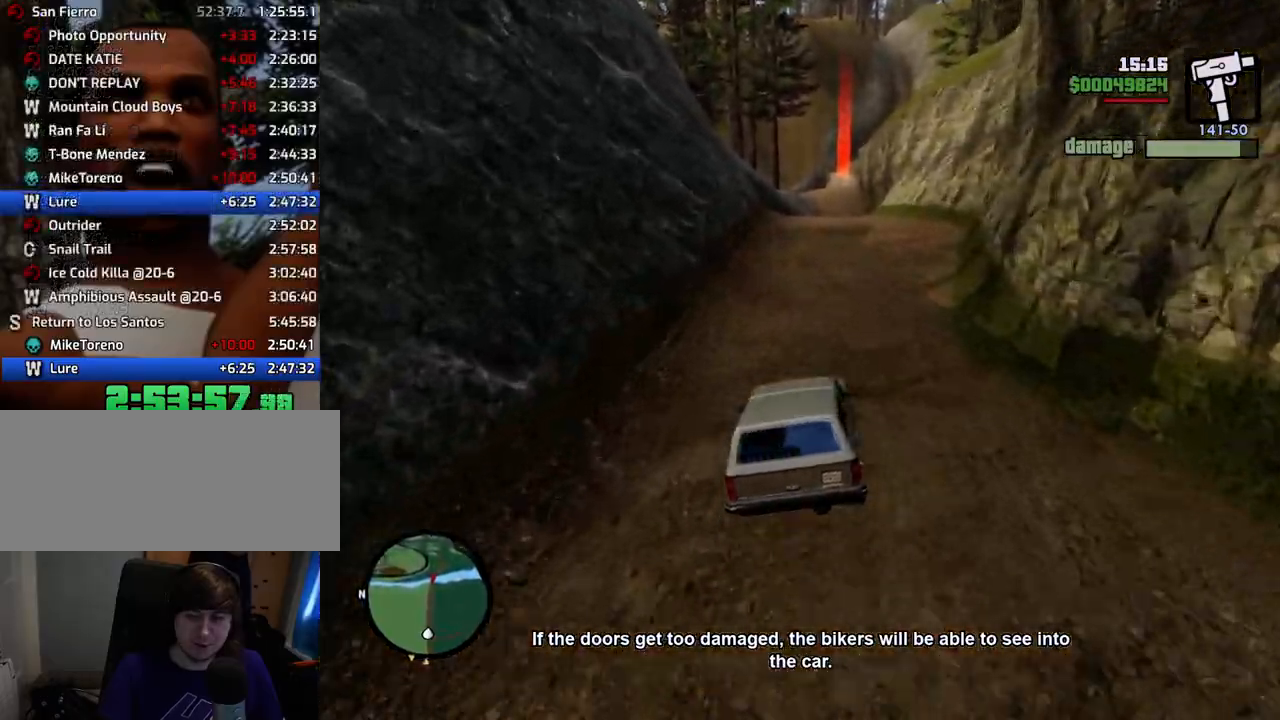
{"keys": ["6", "a", "w"], "mouse": [], "events": [[17, "6", "down"], [17, "d", "up"], [167, "6", "up"], [217, "6", "down"], [351, "6", "up"], [435, "6", "down"], [468, "a", "down"]]}
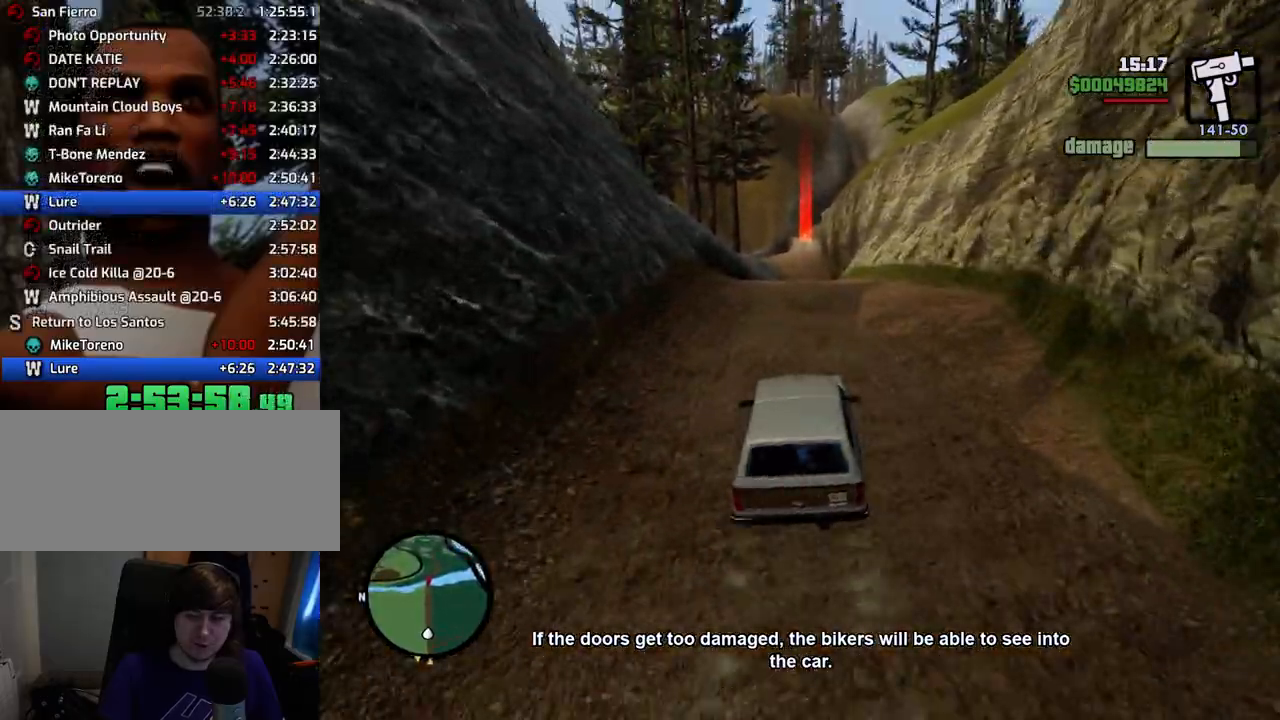
{"keys": ["w"], "mouse": [], "events": [[17, "6", "up"], [67, "a", "up"], [117, "6", "down"], [251, "6", "up"], [301, "6", "down"], [451, "6", "up"]]}
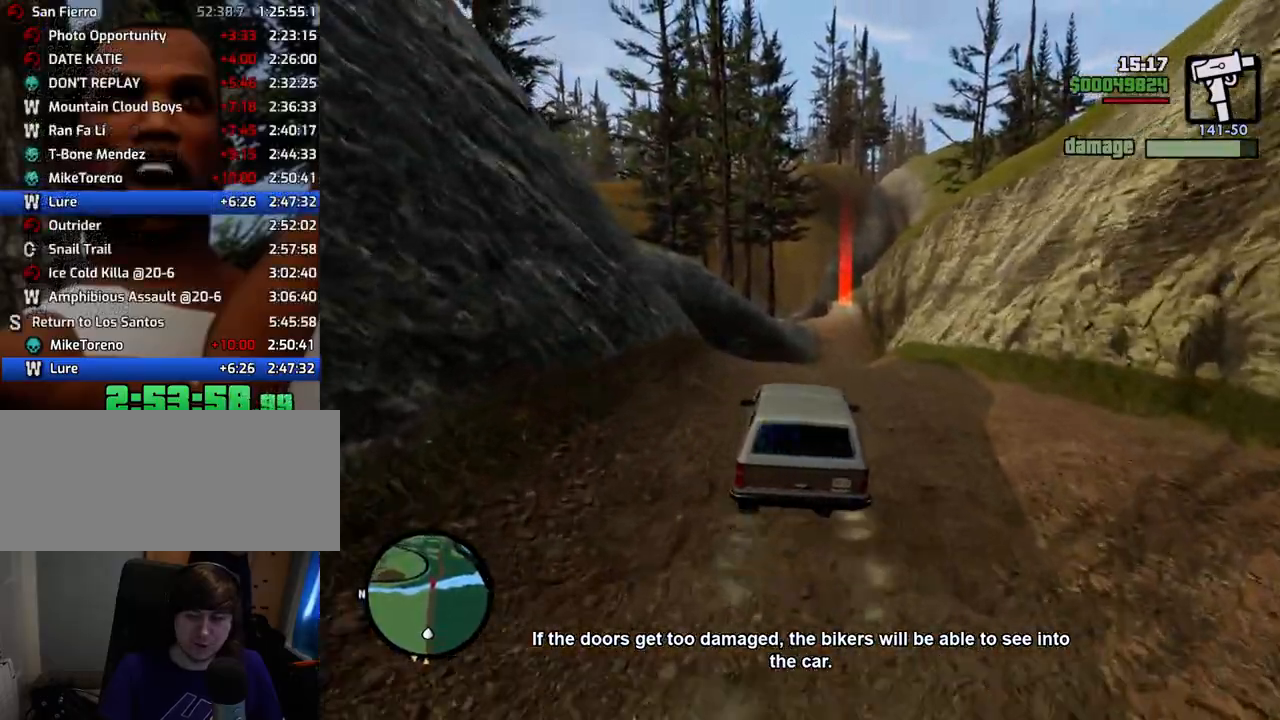
{"keys": ["d", "w"], "mouse": [], "events": [[83, "d", "down"], [133, "d", "up"], [417, "d", "down"]]}